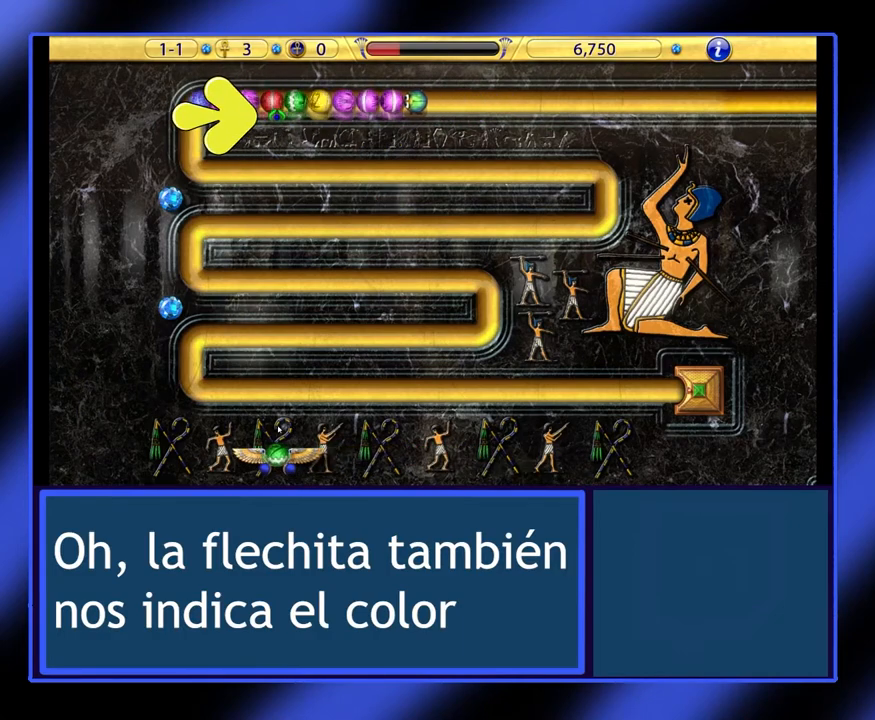
Gameplay with keyboard and mouse; each line is a JSON object with the keys and mouse buttons held at the frame after it. "events" lists presses ("down") and releases ("up") of "mouse_left", "mouse_wheel", "mouse_right", "mouse_mb4" and "mouse_mb5" between this image and that frame as [ms after this image, input, new state], when the widget could be followed in between. "mouse_left", "mouse_wheel", "mouse_right", "mouse_mb4", "mouse_mb5" = the "left", "wheel", "right", "mb4", "mb5" buttons of the "mouse" list. No other keys are recorded. "wheel" means that the mouse wheel is clicked or scrolled. Not read: mouse_move.
{"keys": [], "mouse": [], "events": [[67, "mouse_left", "down"], [167, "mouse_left", "up"]]}
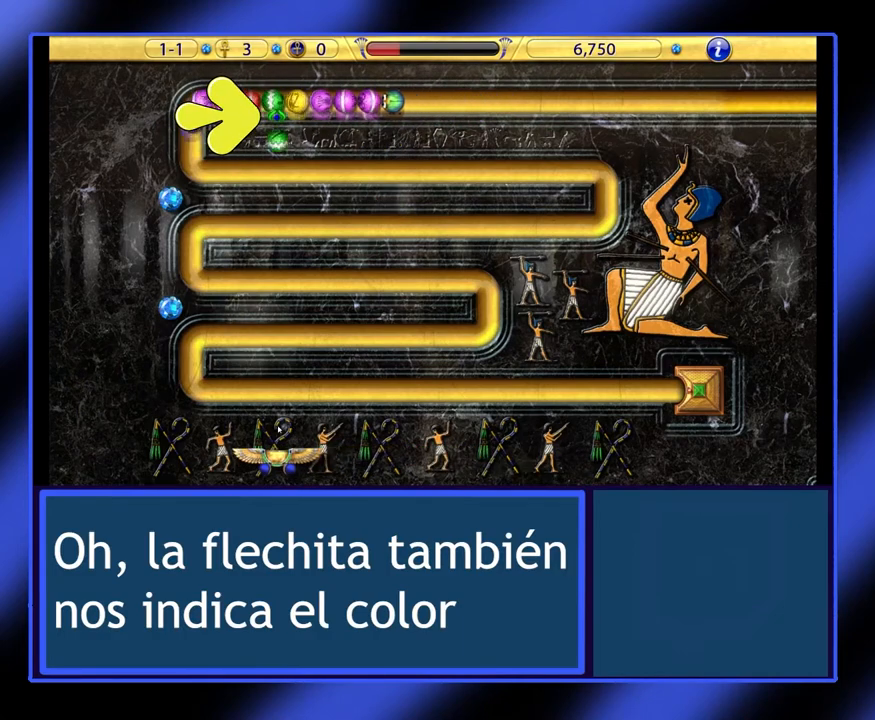
{"keys": [], "mouse": [], "events": []}
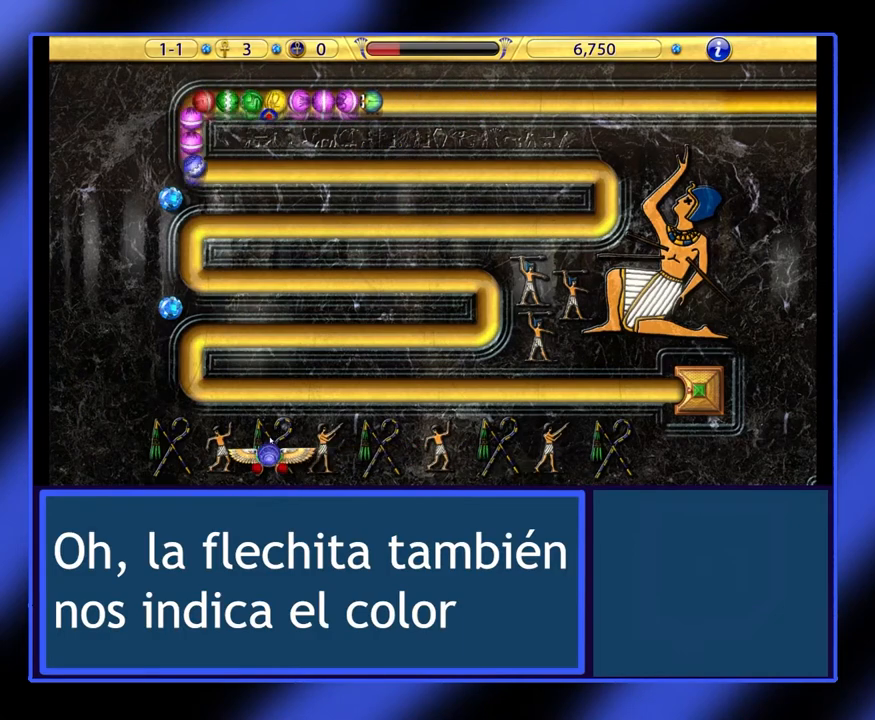
{"keys": [], "mouse": [], "events": []}
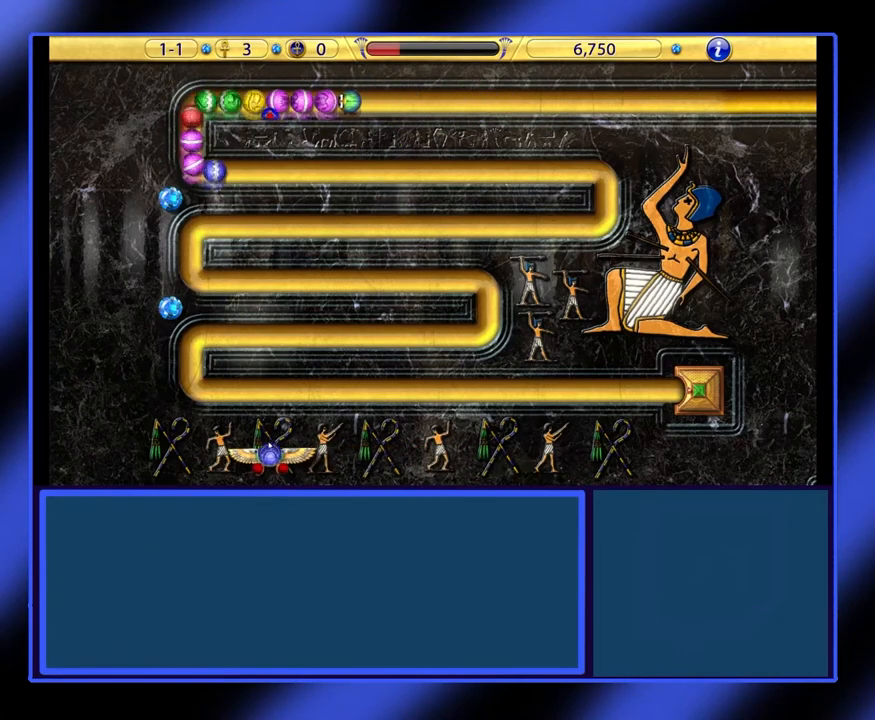
{"keys": [], "mouse": [], "events": []}
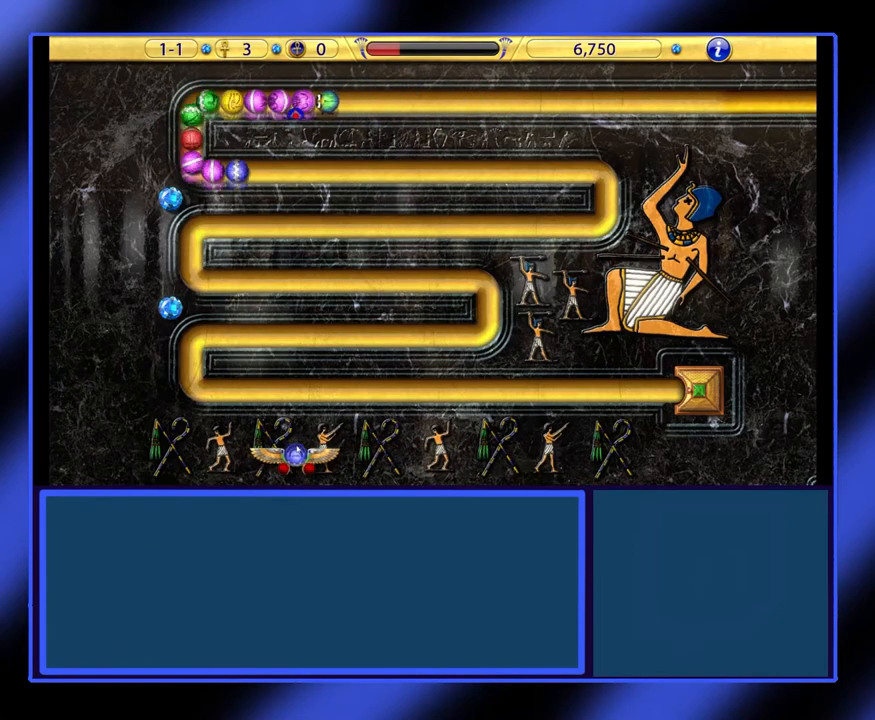
{"keys": [], "mouse": [], "events": []}
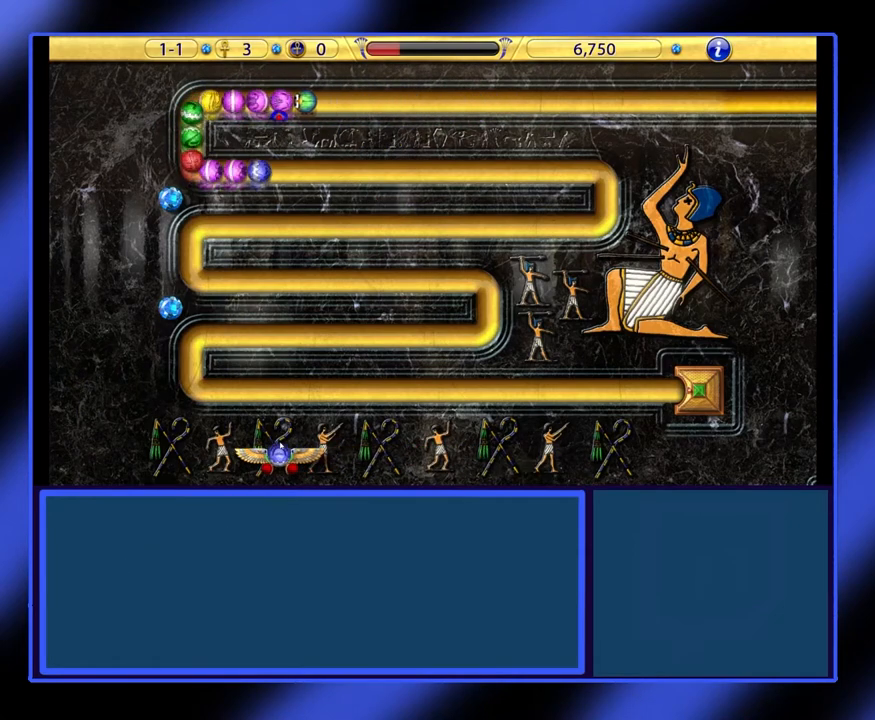
{"keys": [], "mouse": [], "events": [[300, "mouse_left", "down"], [400, "mouse_left", "up"]]}
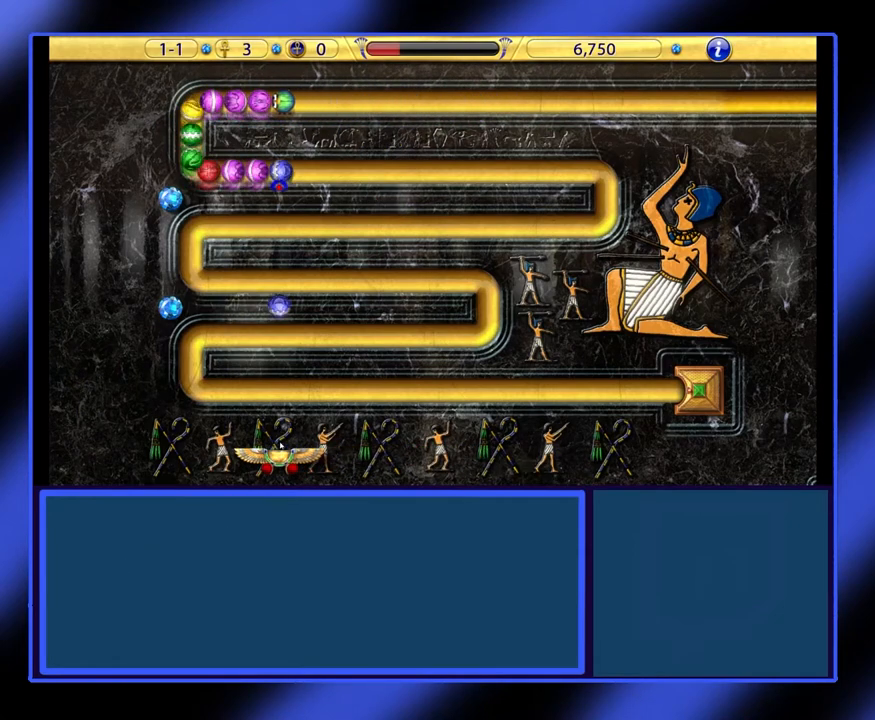
{"keys": [], "mouse": [], "events": []}
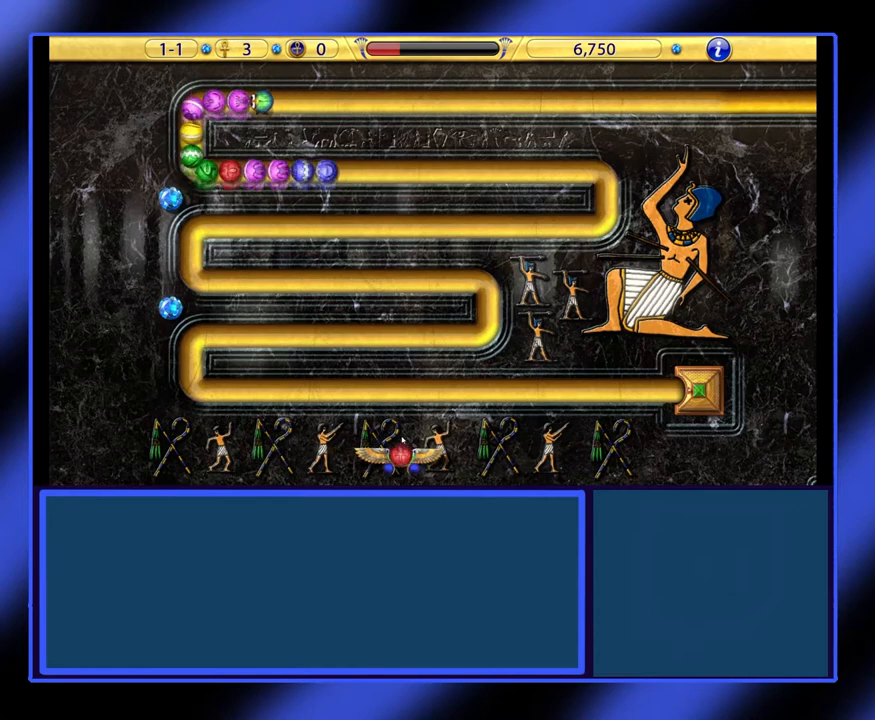
{"keys": [], "mouse": [], "events": []}
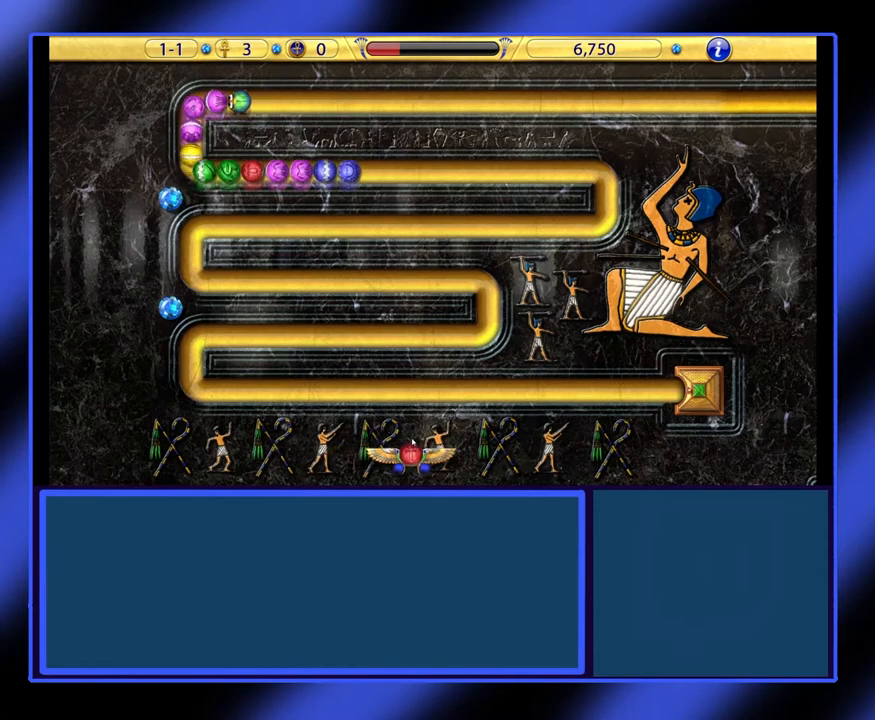
{"keys": [], "mouse": [], "events": []}
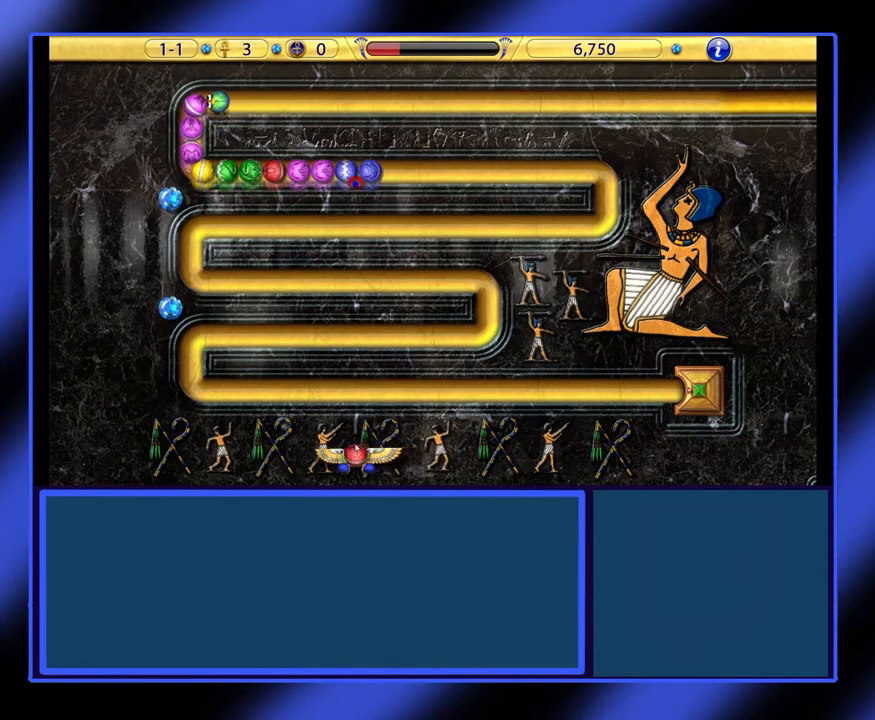
{"keys": [], "mouse": [], "events": []}
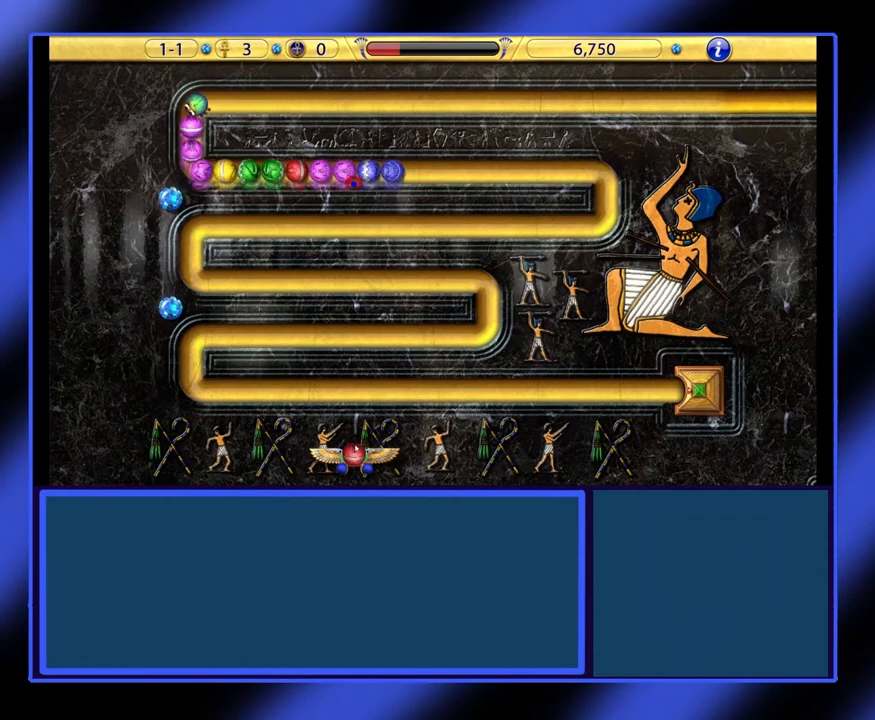
{"keys": [], "mouse": [], "events": []}
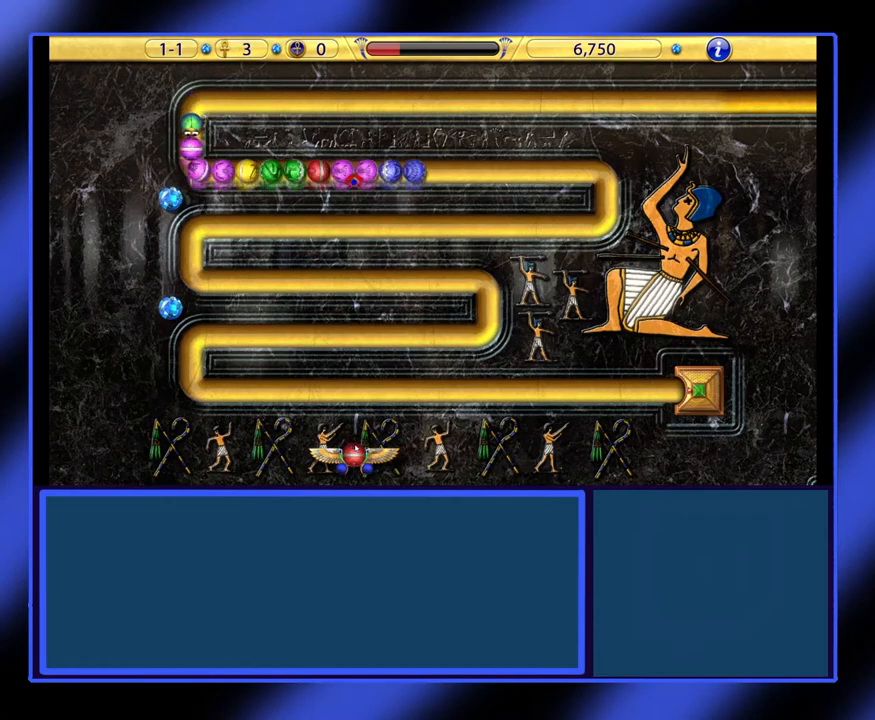
{"keys": [], "mouse": ["left"], "events": [[433, "mouse_left", "down"]]}
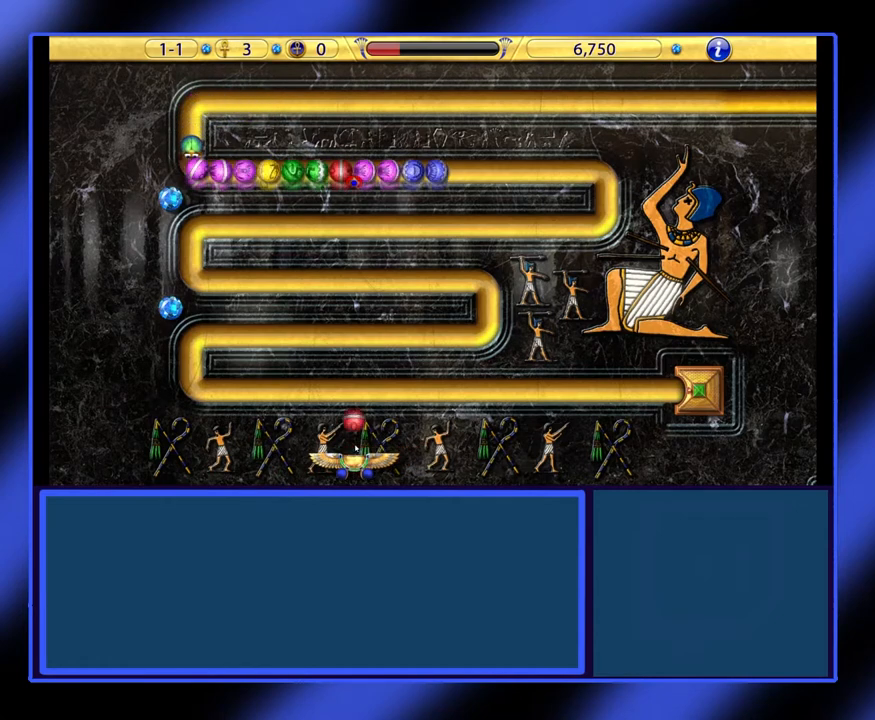
{"keys": [], "mouse": [], "events": [[33, "mouse_left", "up"]]}
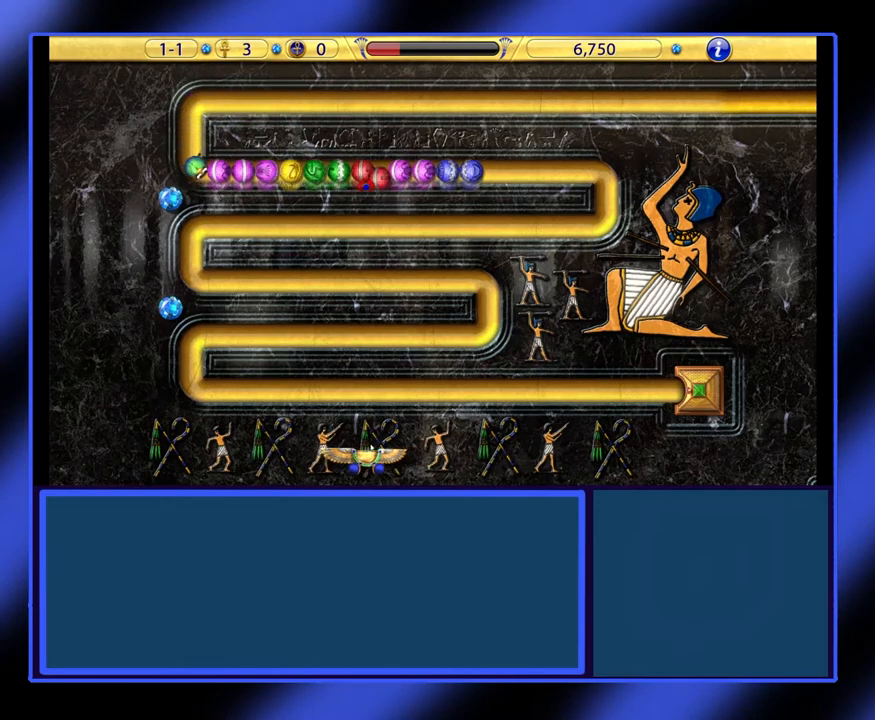
{"keys": [], "mouse": [], "events": []}
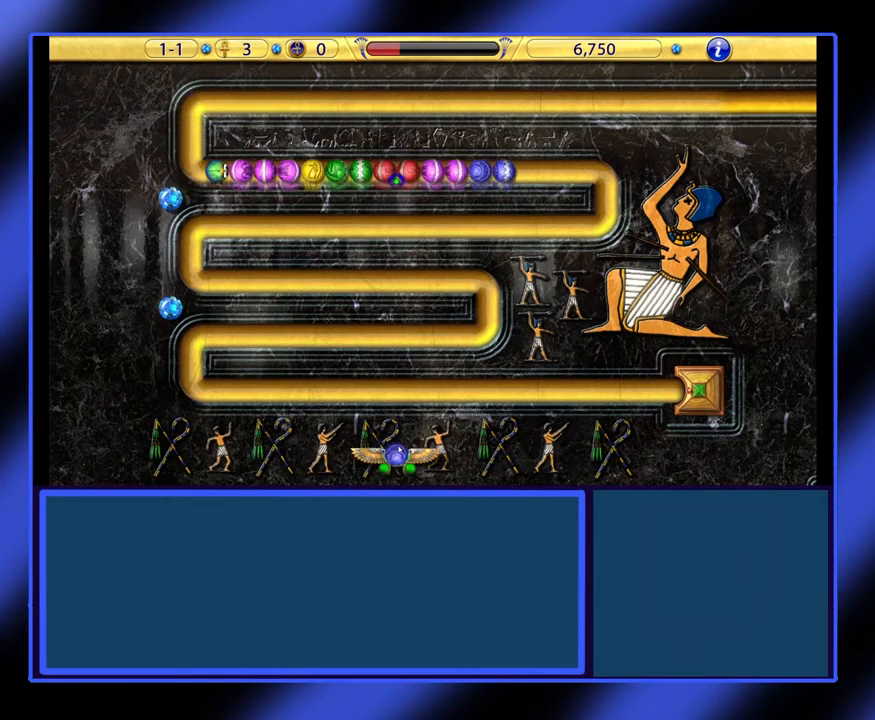
{"keys": [], "mouse": [], "events": []}
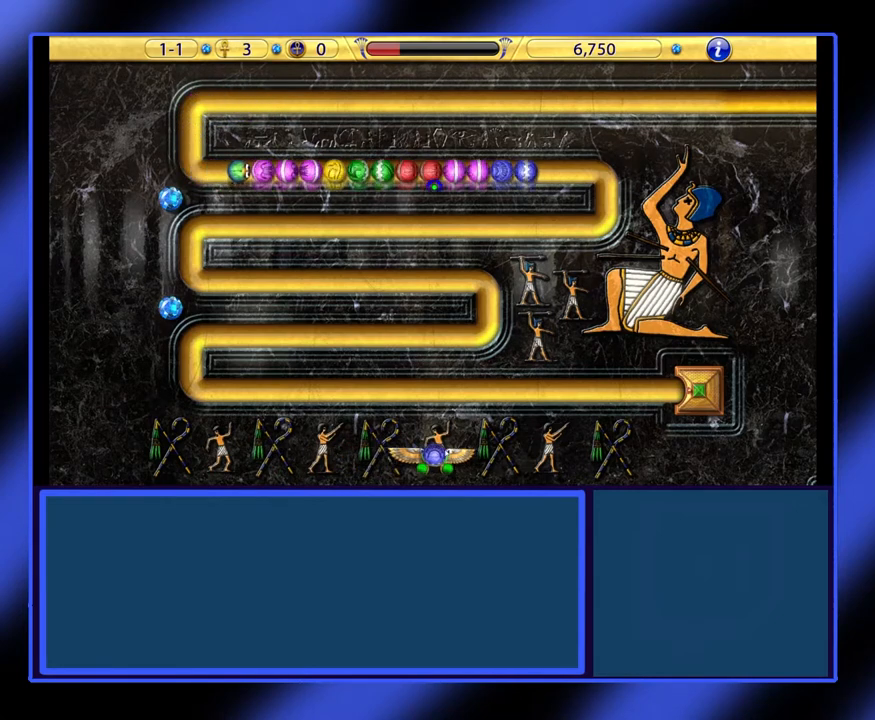
{"keys": [], "mouse": [], "events": []}
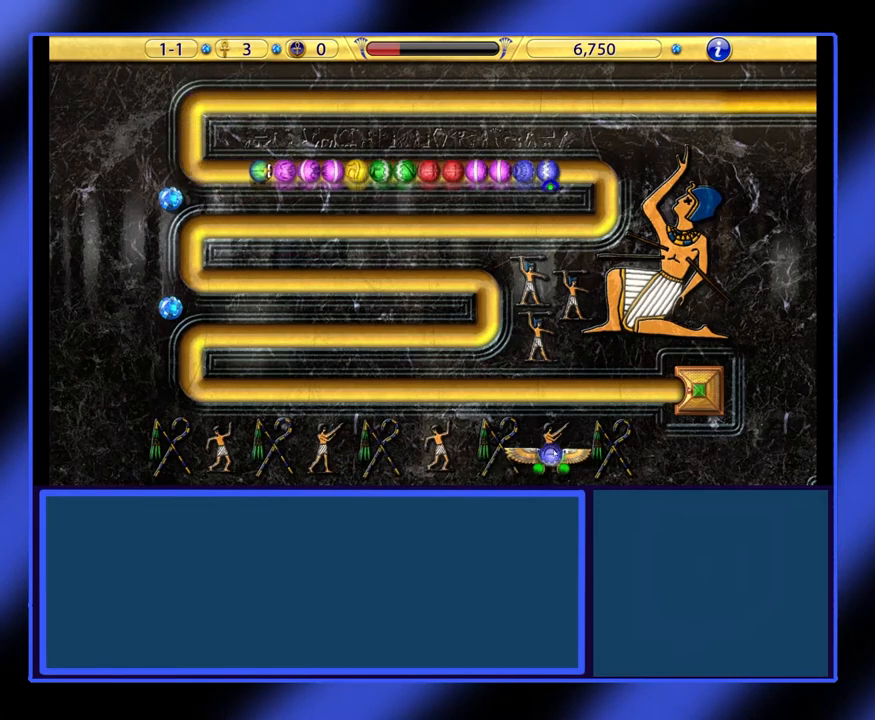
{"keys": [], "mouse": [], "events": [[267, "mouse_left", "down"], [367, "mouse_left", "up"]]}
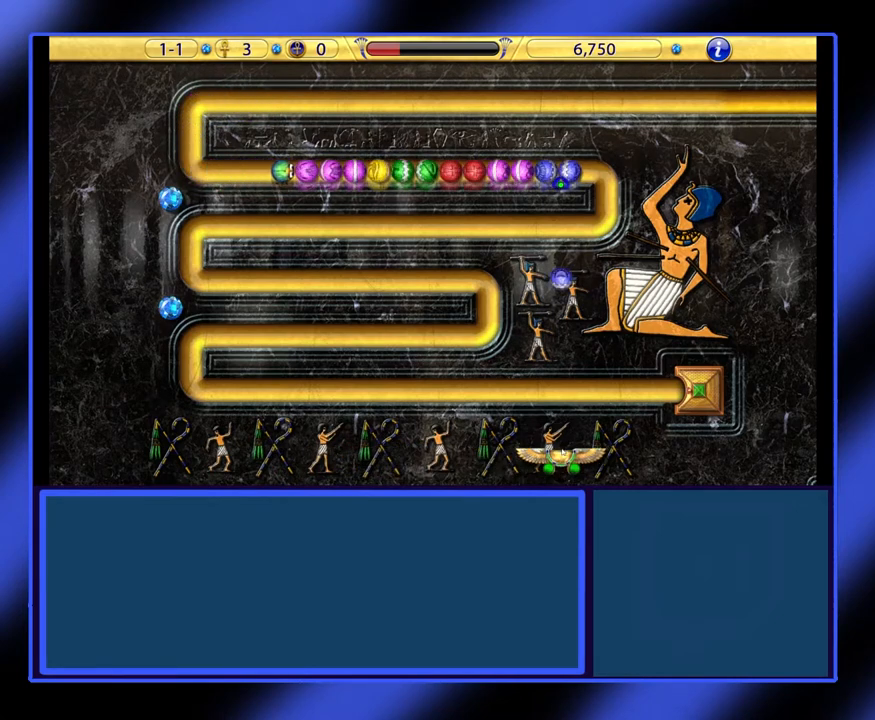
{"keys": [], "mouse": [], "events": []}
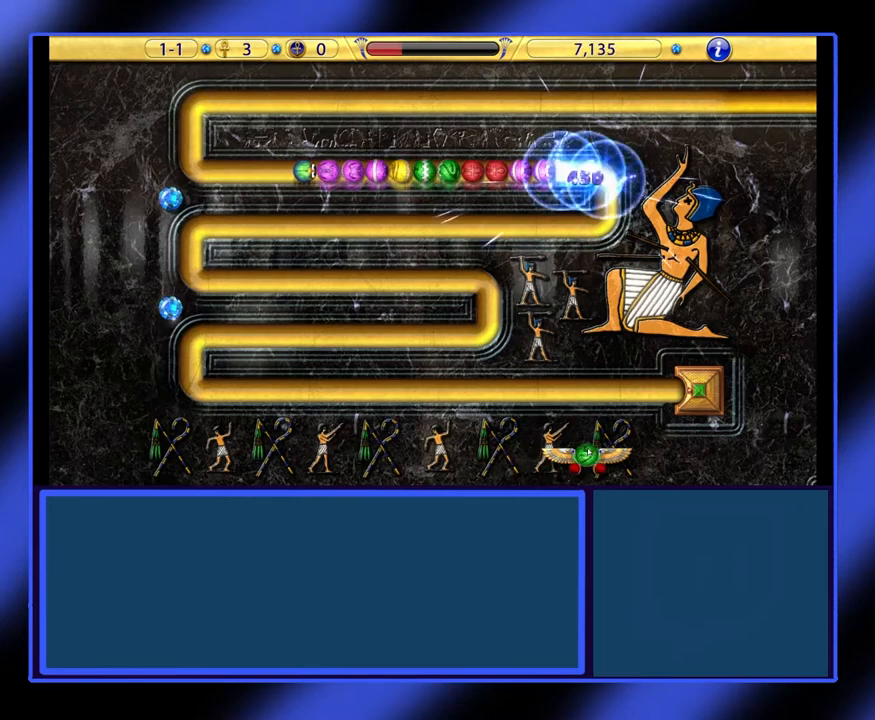
{"keys": [], "mouse": [], "events": []}
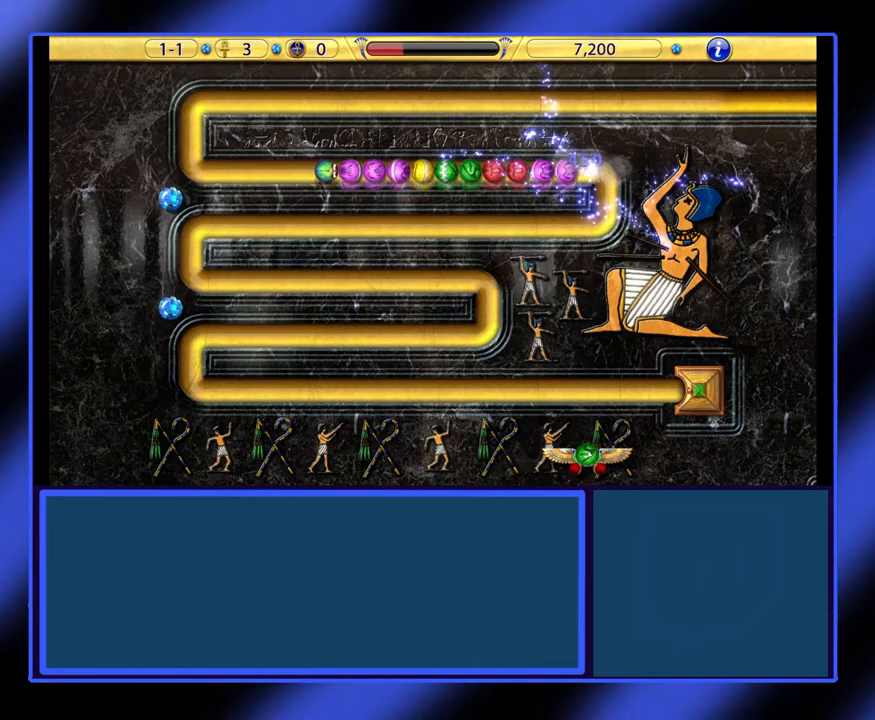
{"keys": [], "mouse": [], "events": []}
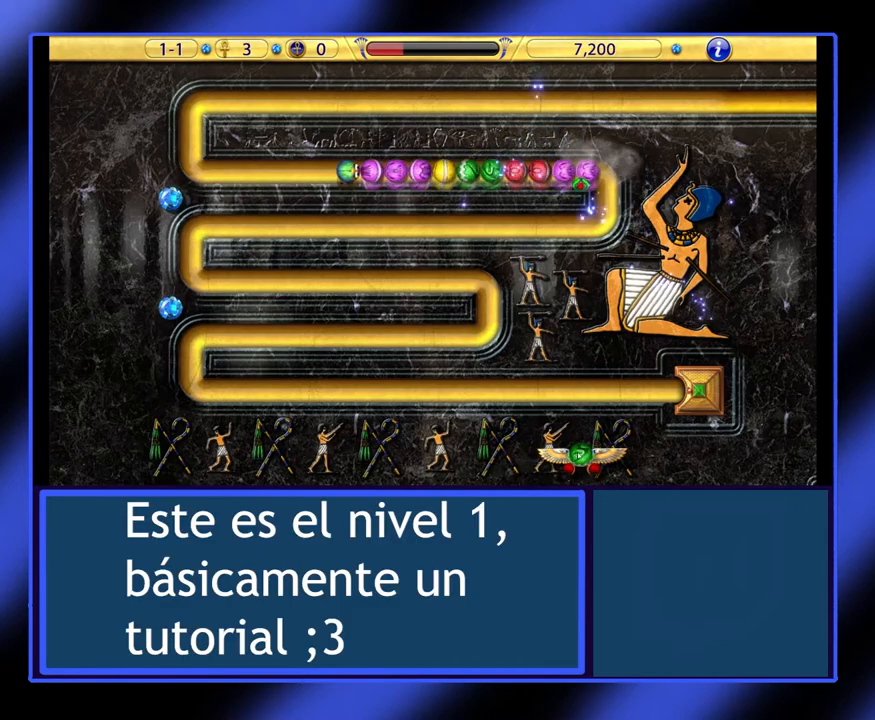
{"keys": [], "mouse": [], "events": []}
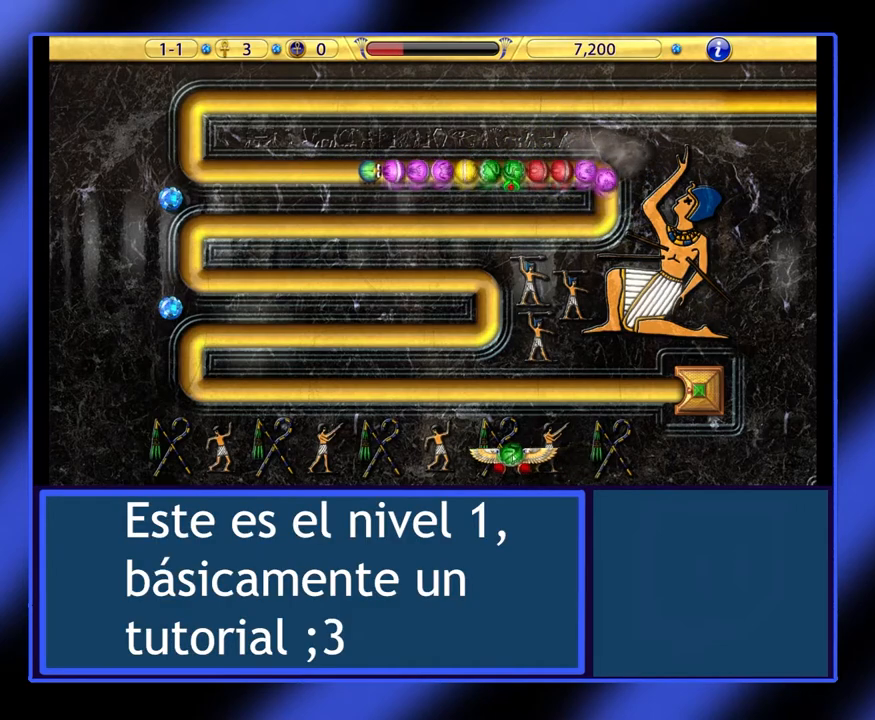
{"keys": [], "mouse": [], "events": [[133, "mouse_left", "down"], [267, "mouse_left", "up"]]}
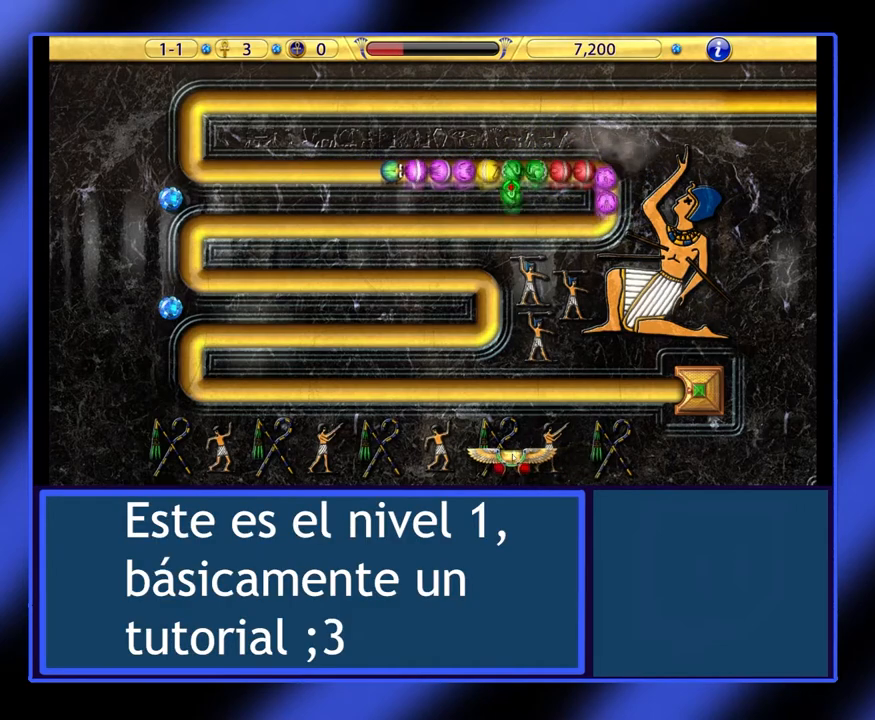
{"keys": [], "mouse": [], "events": []}
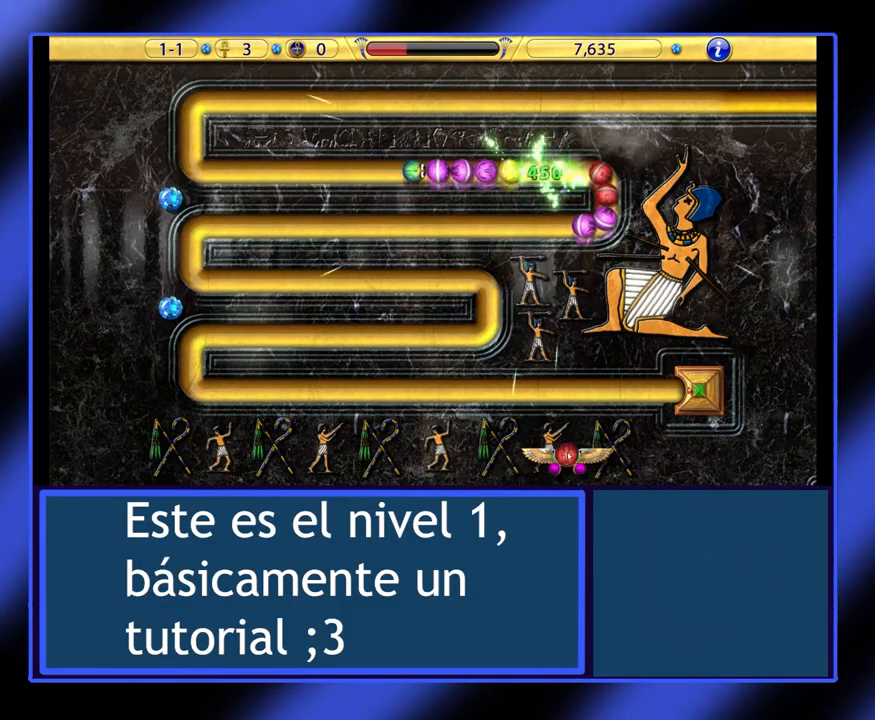
{"keys": [], "mouse": [], "events": []}
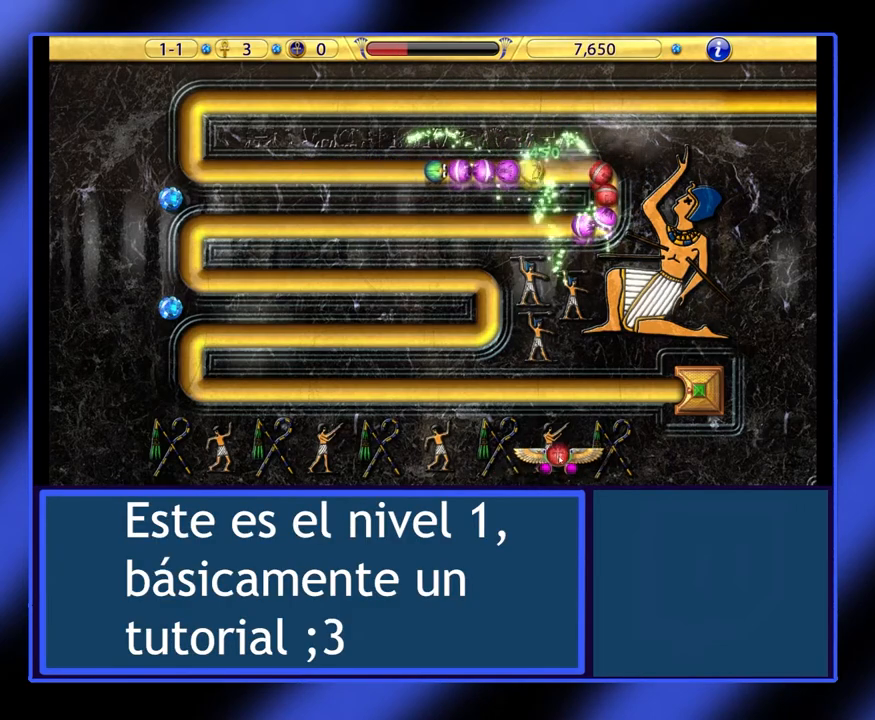
{"keys": [], "mouse": [], "events": []}
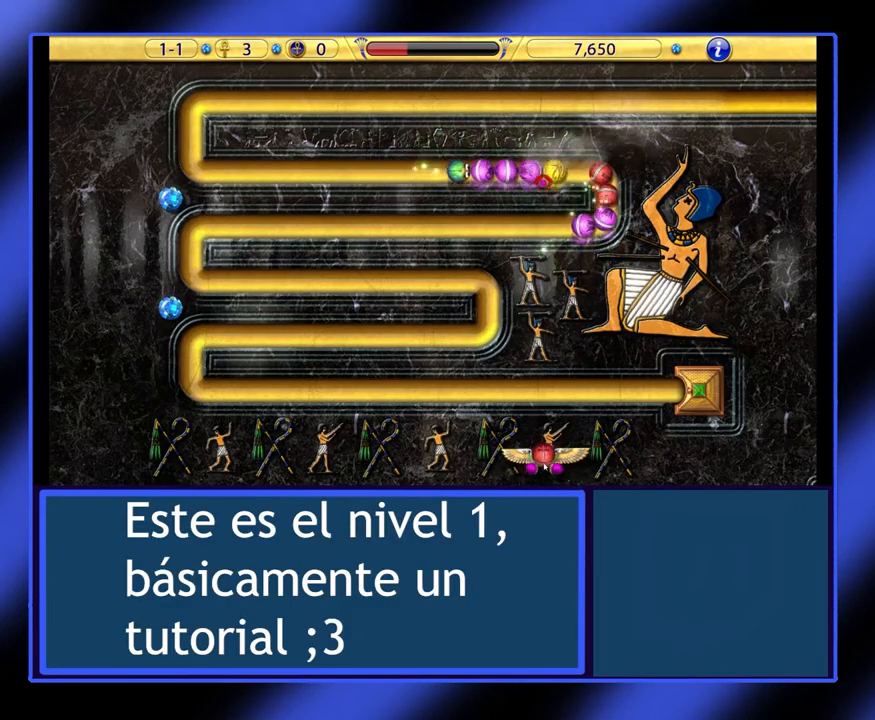
{"keys": [], "mouse": [], "events": []}
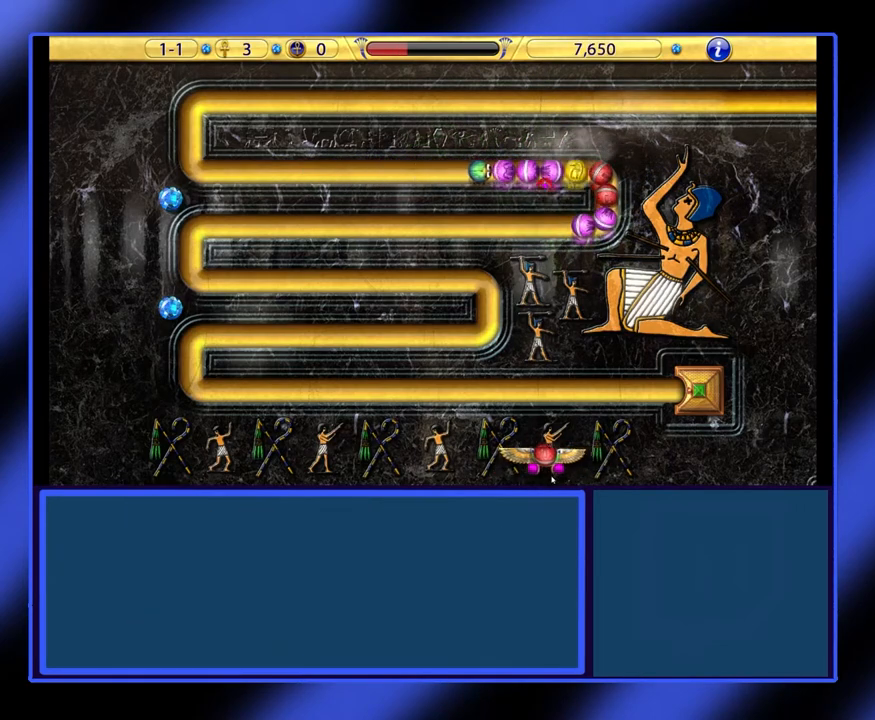
{"keys": [], "mouse": [], "events": []}
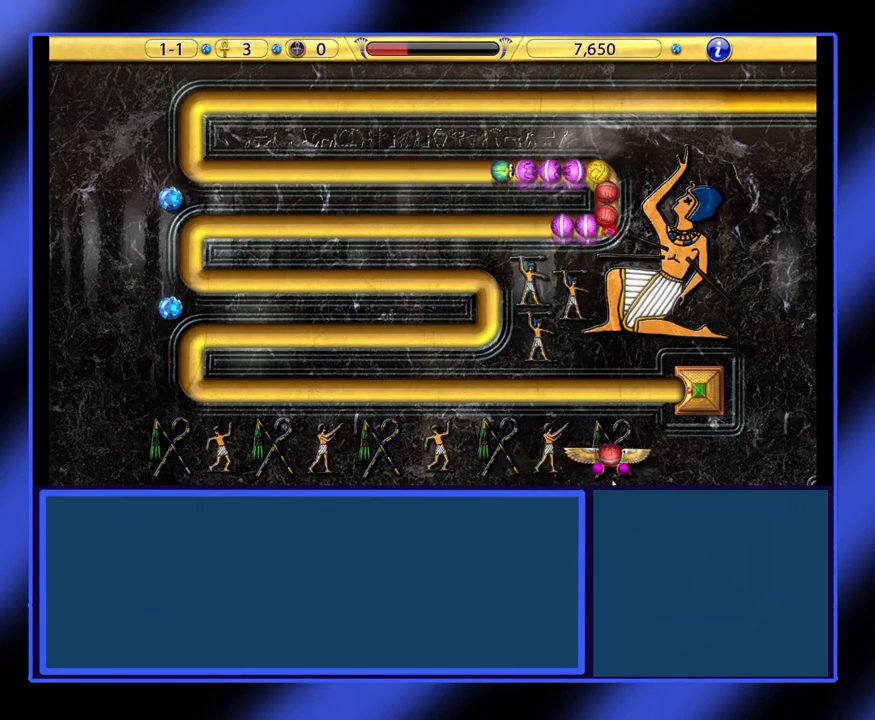
{"keys": [], "mouse": [], "events": [[300, "mouse_left", "down"], [400, "mouse_left", "up"]]}
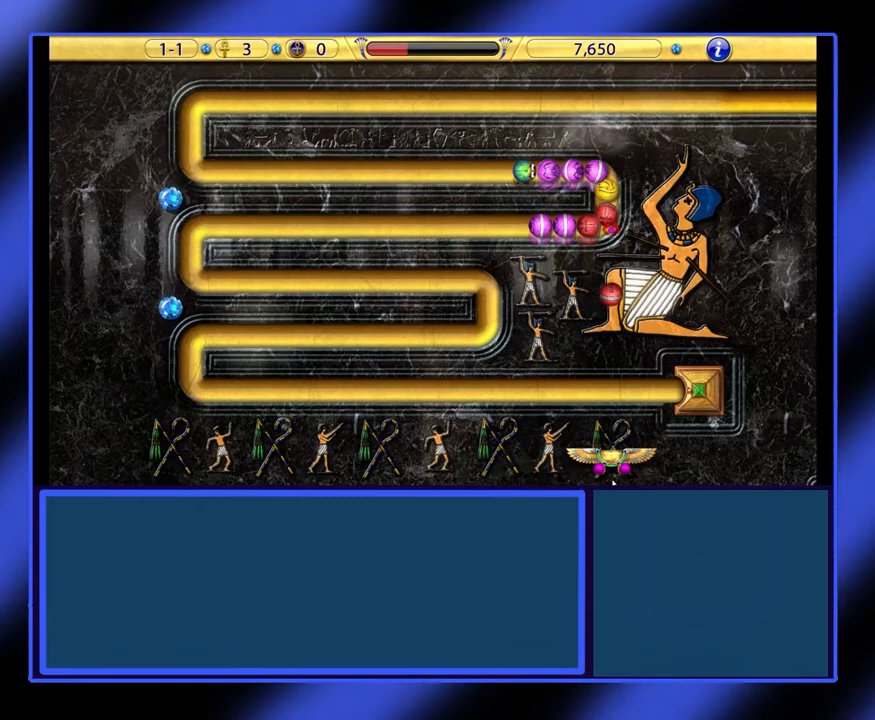
{"keys": [], "mouse": [], "events": []}